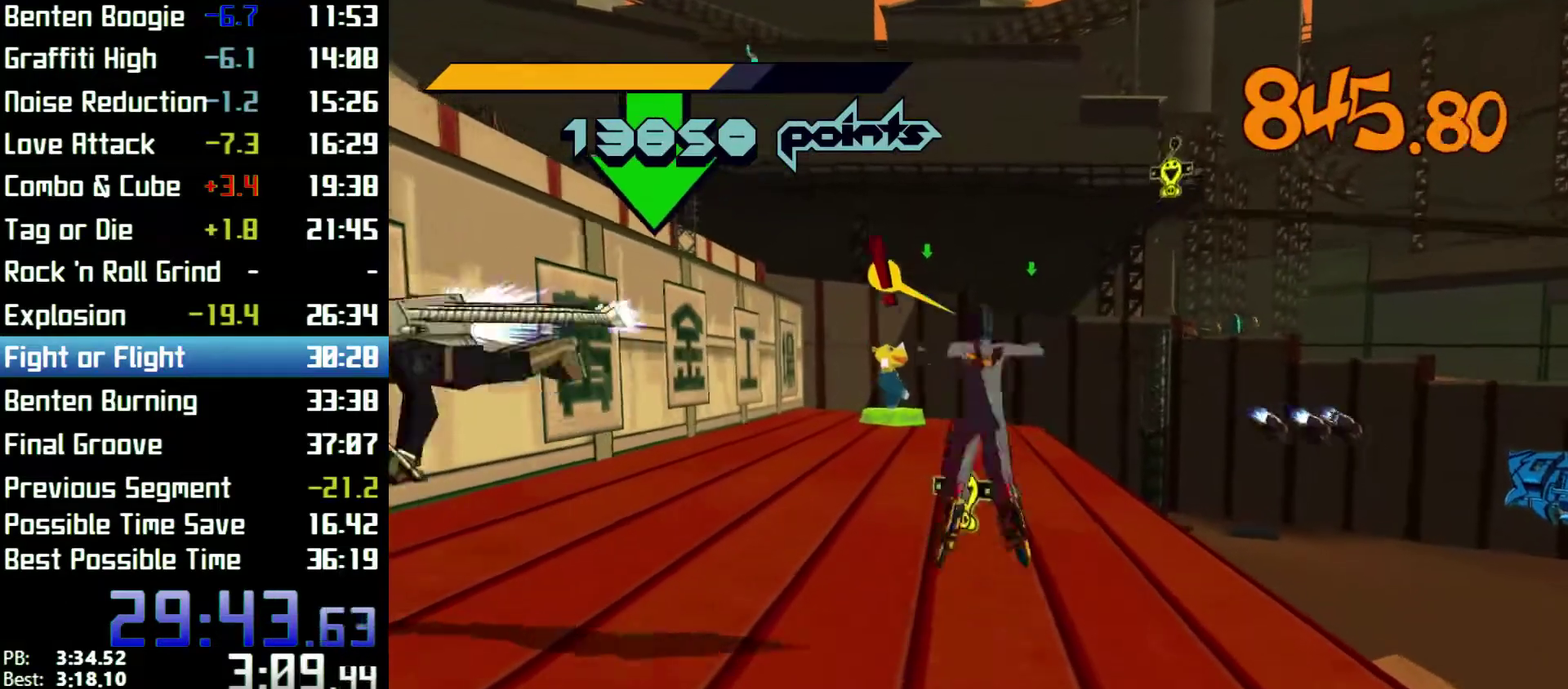
Gameplay with a controller (Xbox layout); each line is a JSON object with the inputs held at the frame after it. Not read: L3 R3.
{"buttons": ["A", "R2"], "left_stick": "up", "right_stick": "center"}
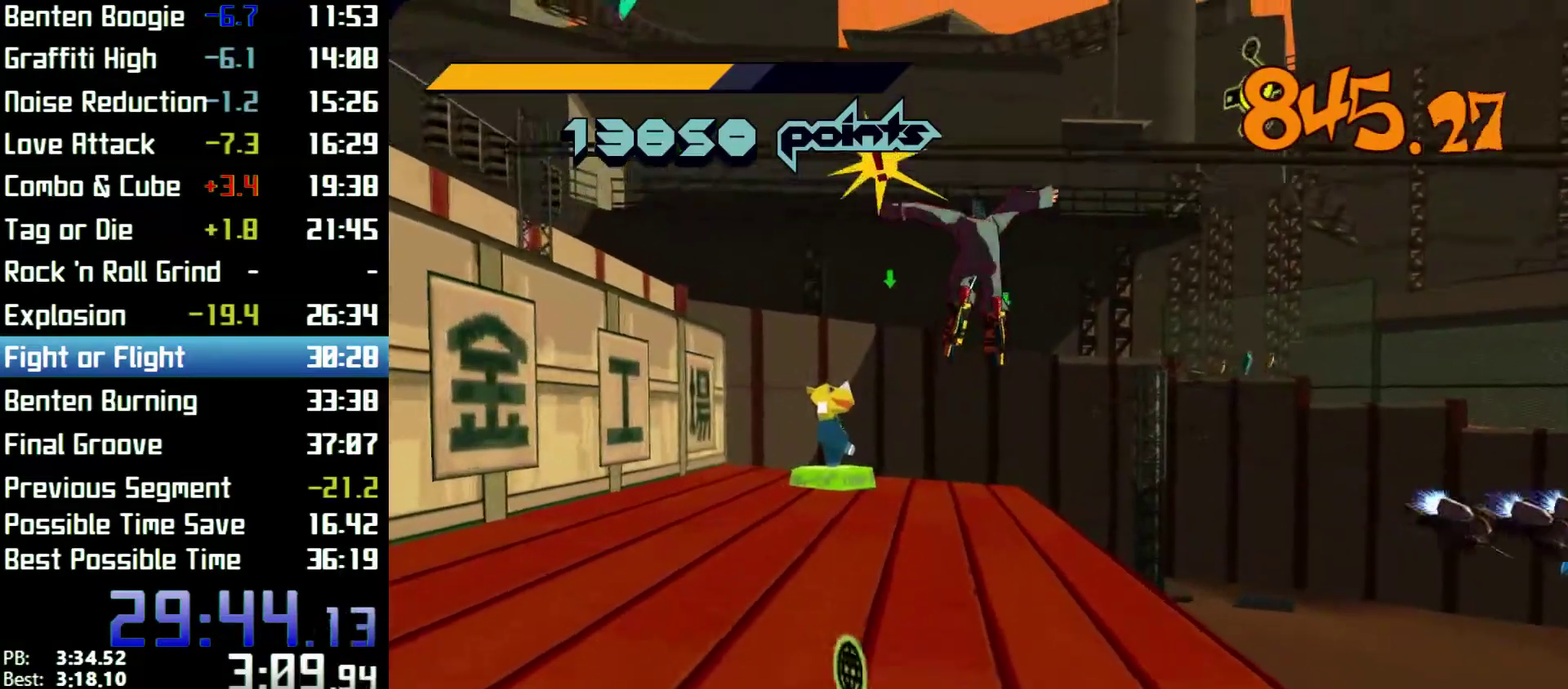
{"buttons": [], "left_stick": "up", "right_stick": "center"}
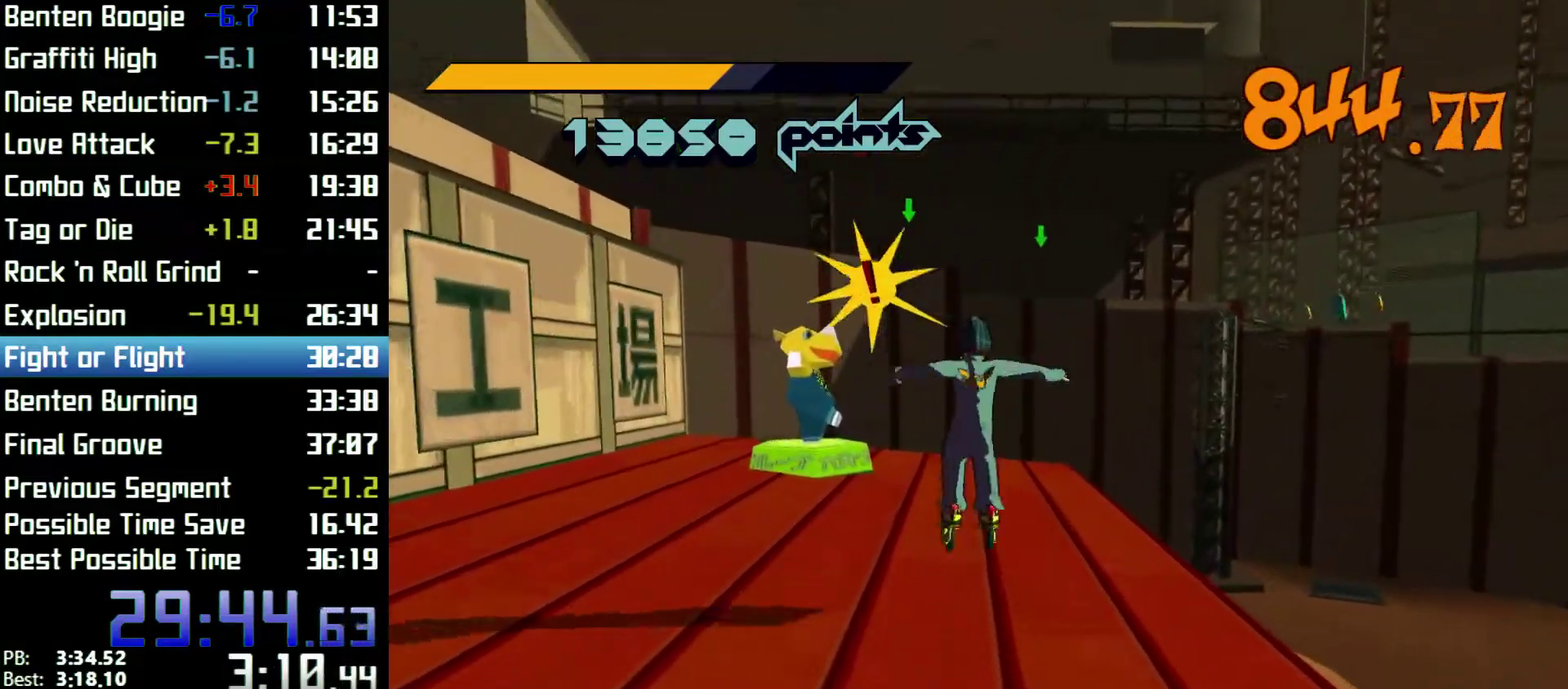
{"buttons": ["R2"], "left_stick": "up", "right_stick": "center"}
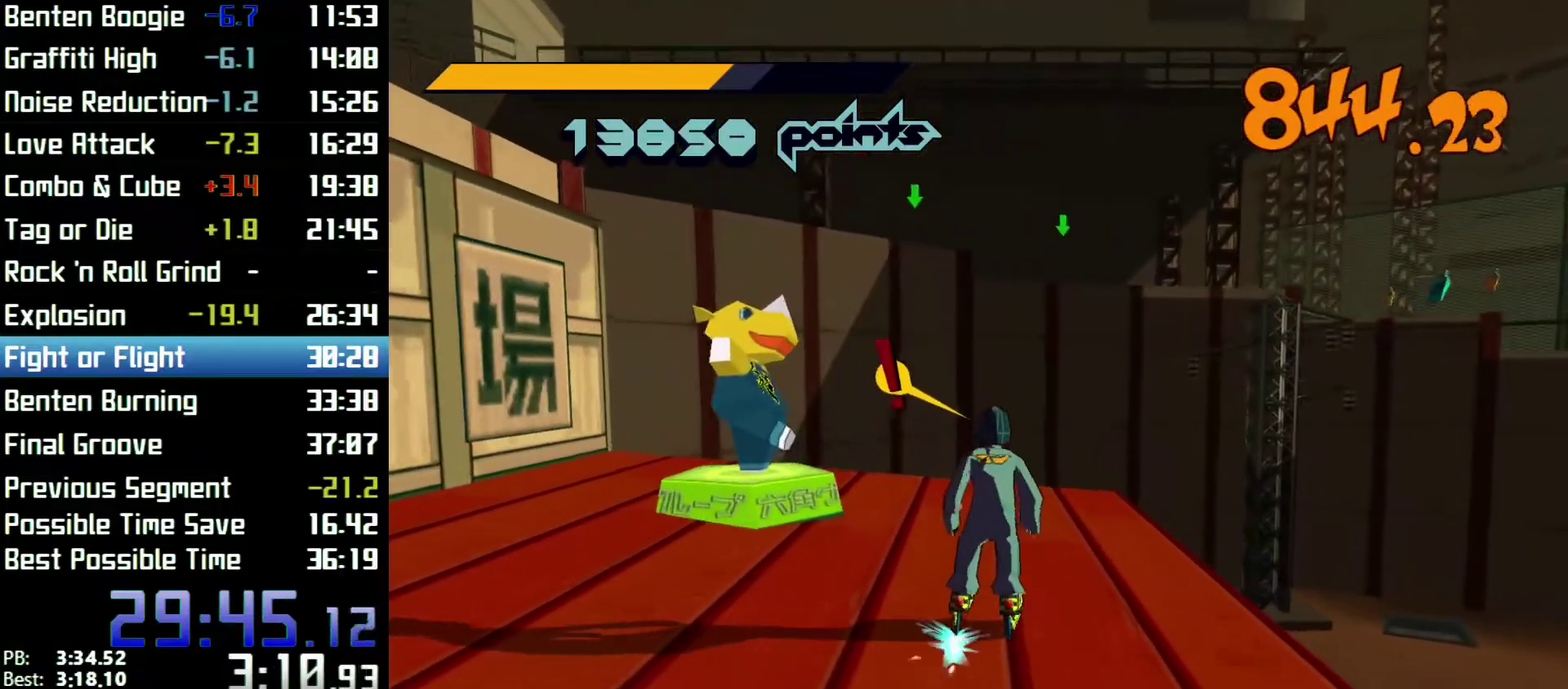
{"buttons": ["R2"], "left_stick": "up", "right_stick": "center"}
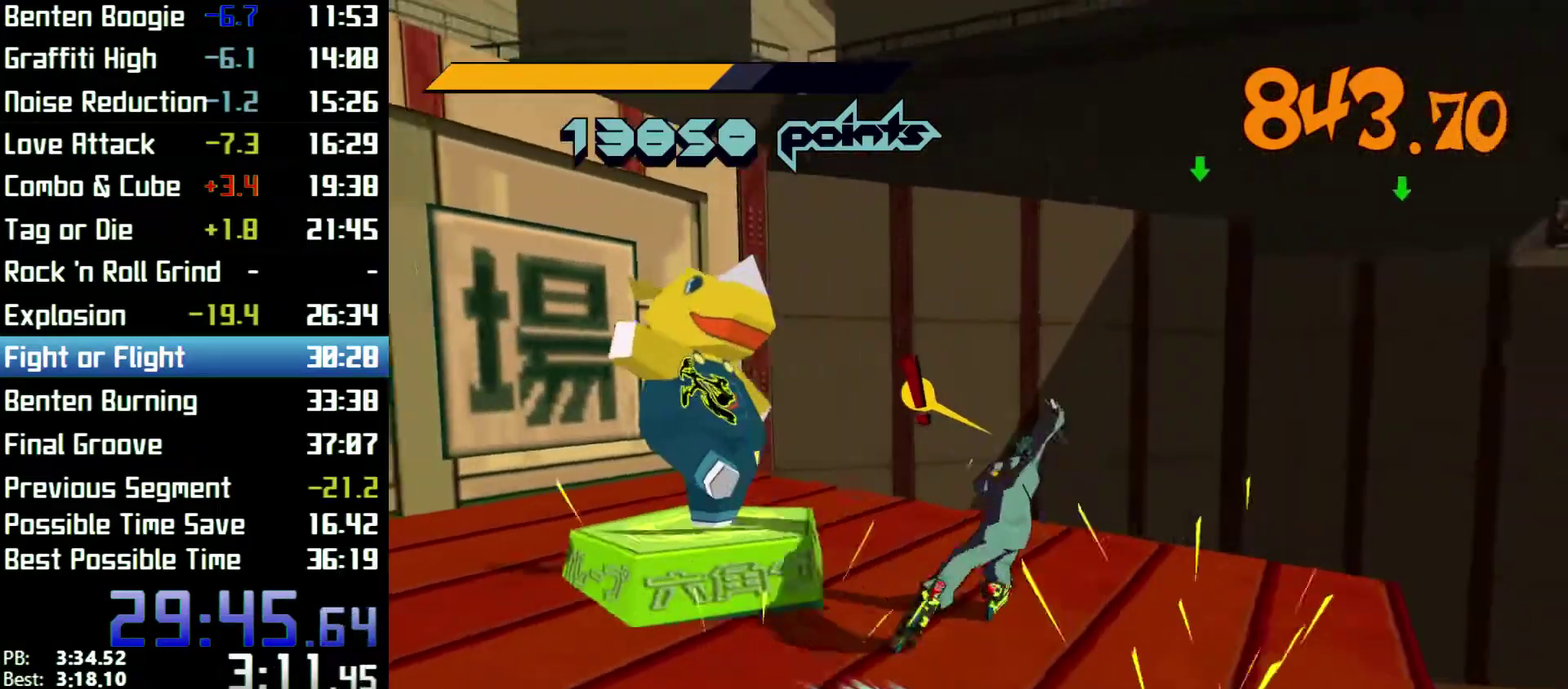
{"buttons": ["A", "R2"], "left_stick": "up", "right_stick": "center"}
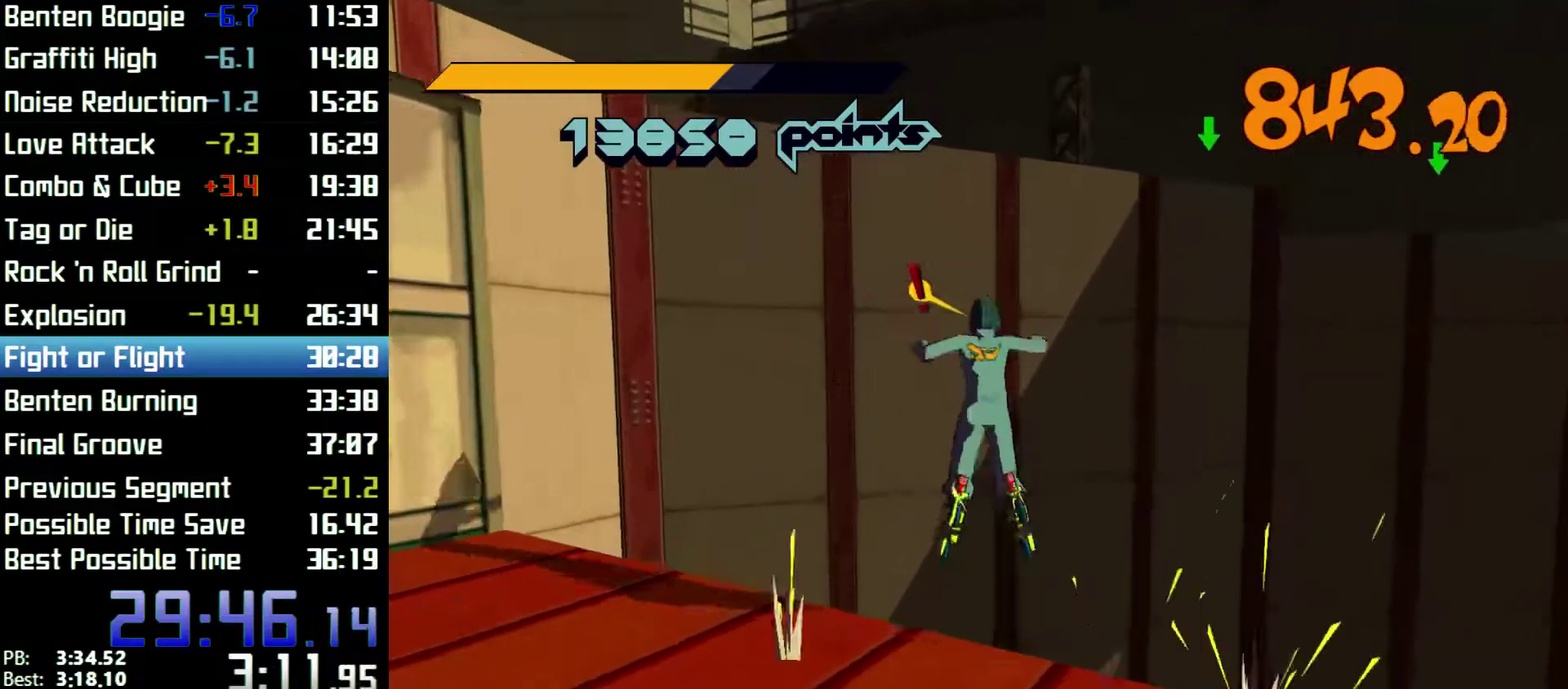
{"buttons": ["A", "R2"], "left_stick": "left", "right_stick": "center"}
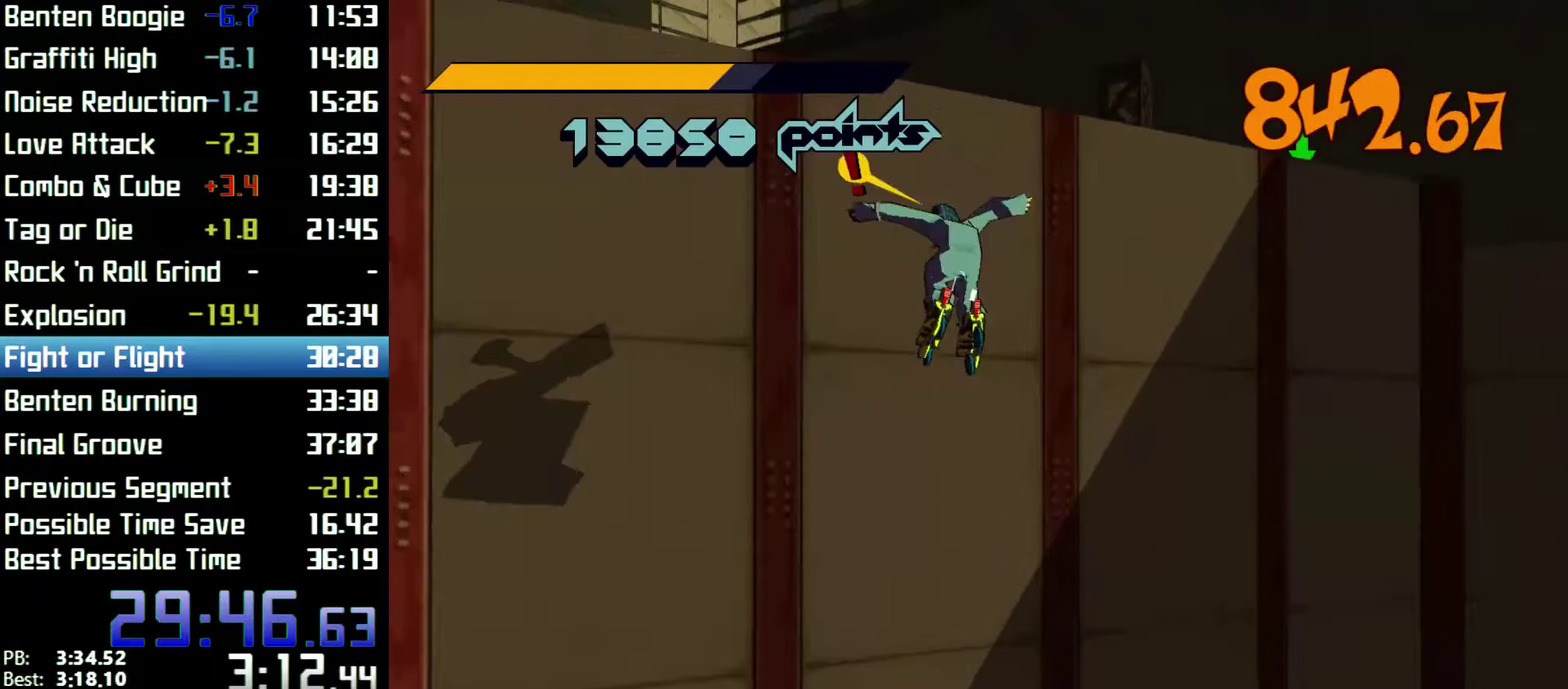
{"buttons": ["A", "R2"], "left_stick": "up", "right_stick": "center"}
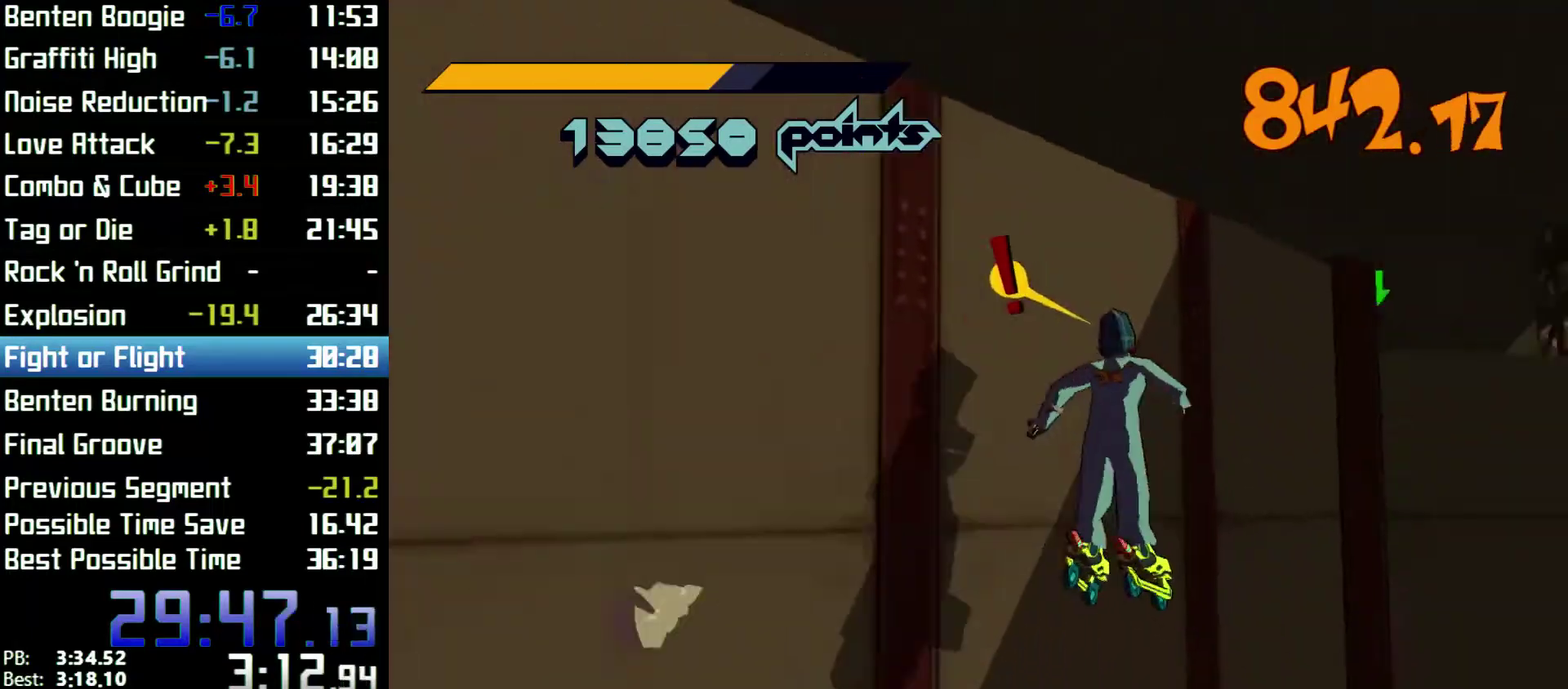
{"buttons": ["R2"], "left_stick": "up", "right_stick": "center"}
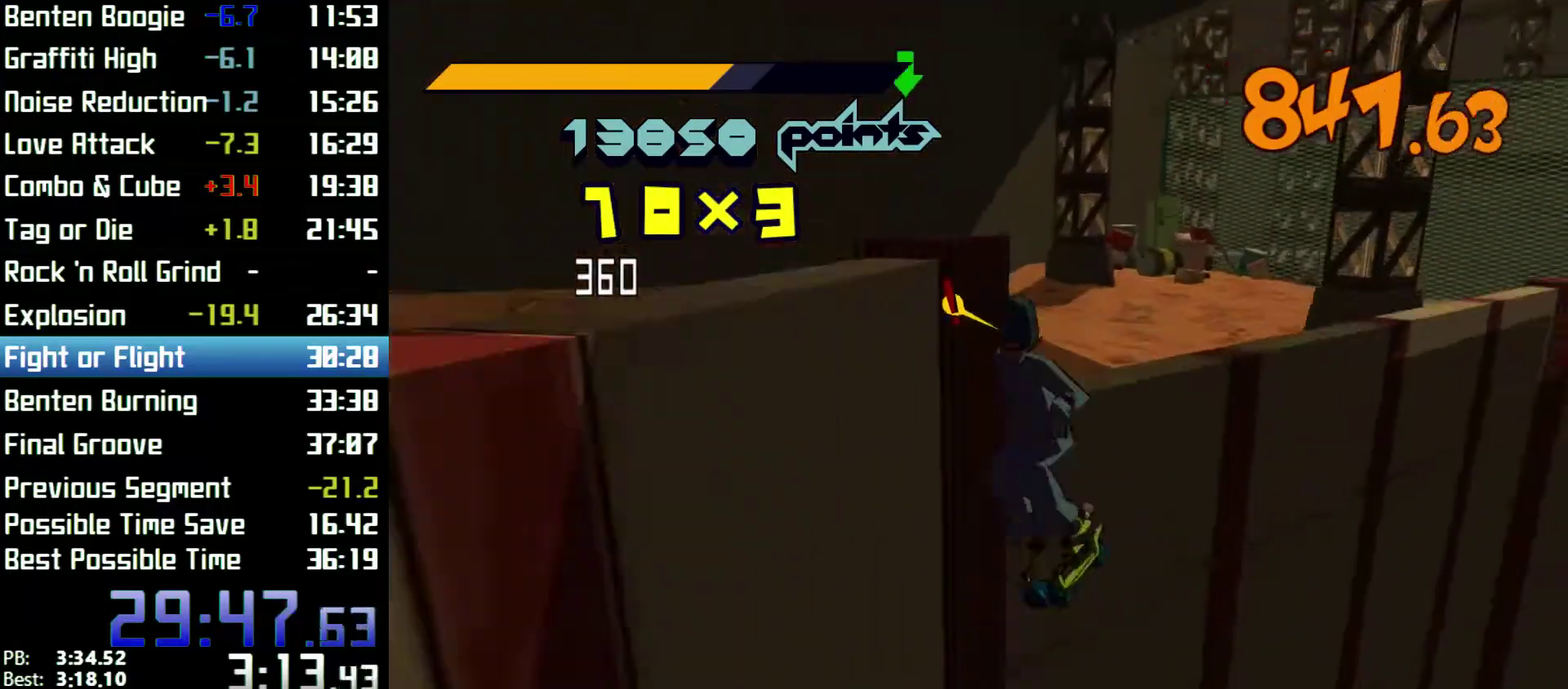
{"buttons": [], "left_stick": "down-left", "right_stick": "center"}
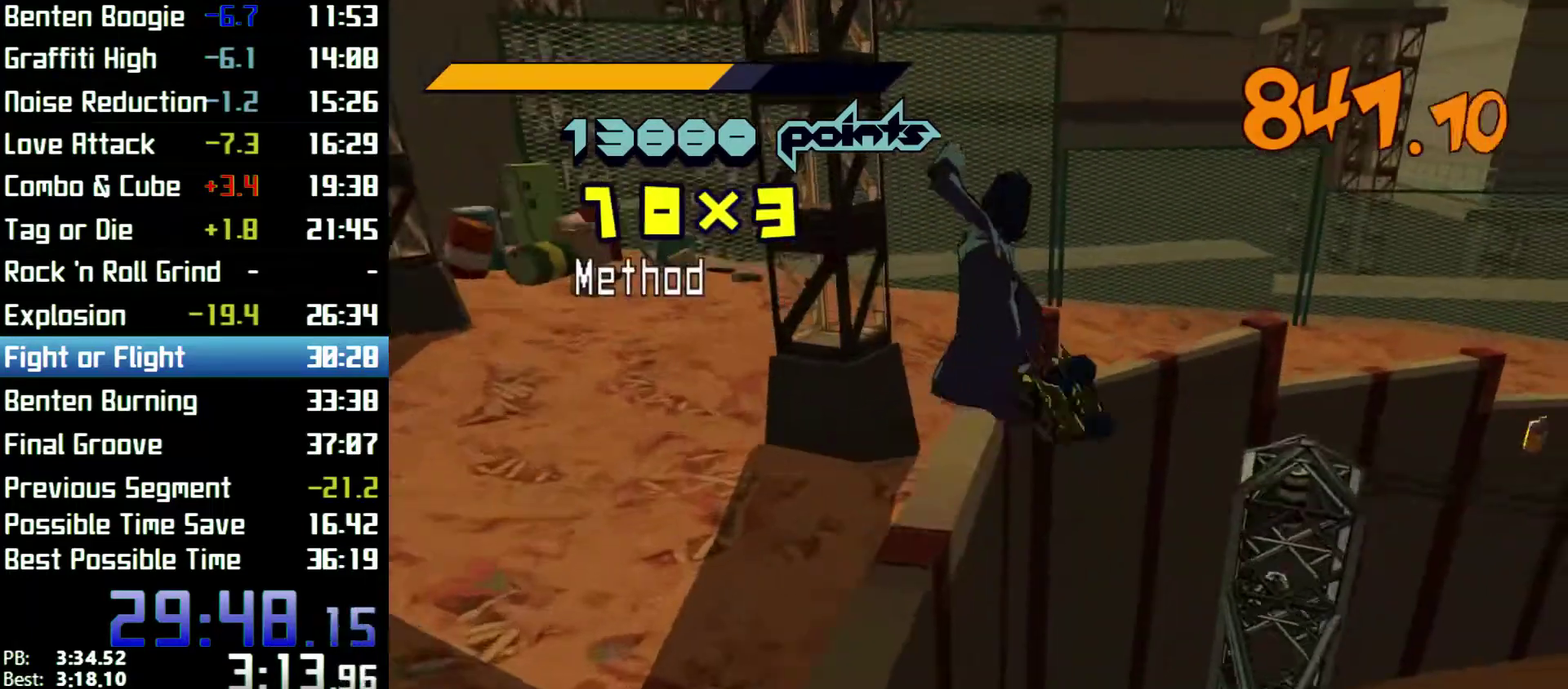
{"buttons": [], "left_stick": "down-left", "right_stick": "center"}
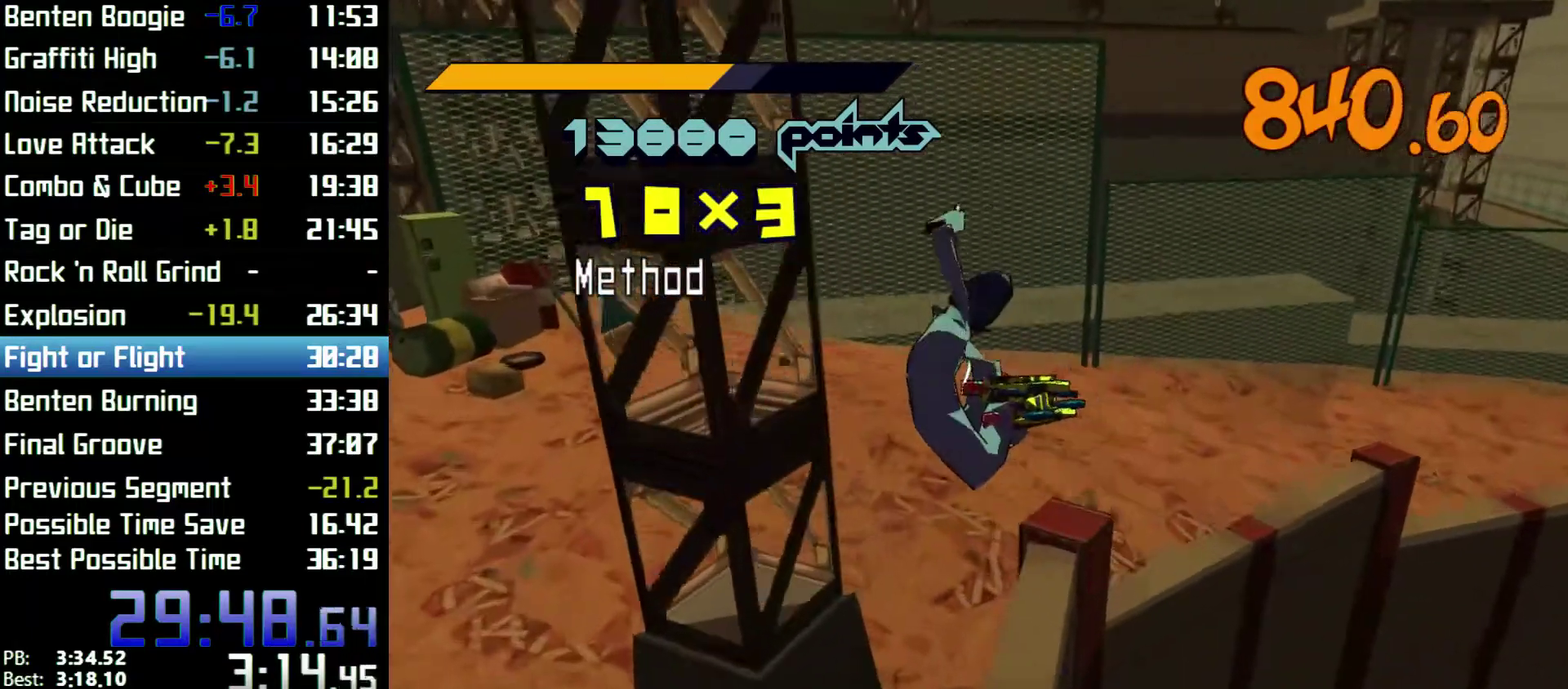
{"buttons": [], "left_stick": "down-left", "right_stick": "left"}
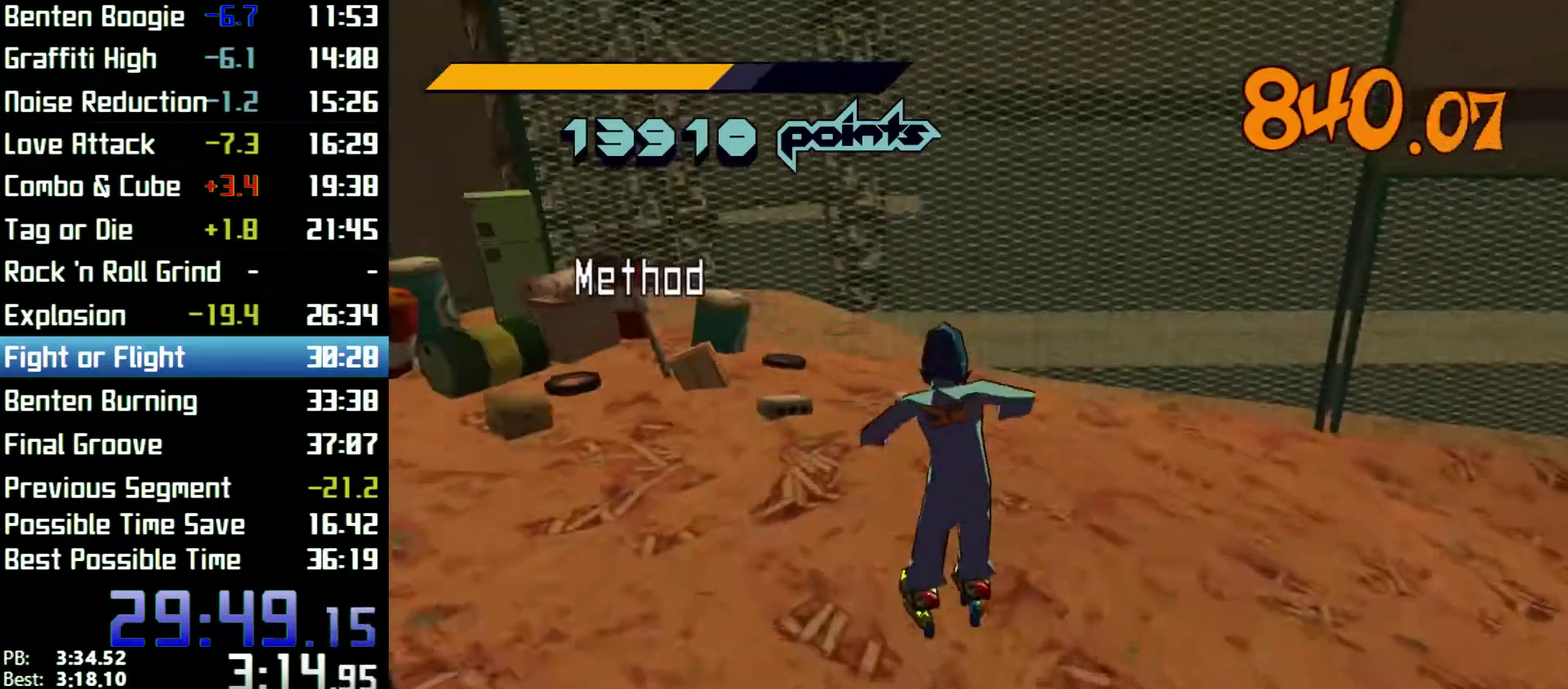
{"buttons": [], "left_stick": "down-left", "right_stick": "left"}
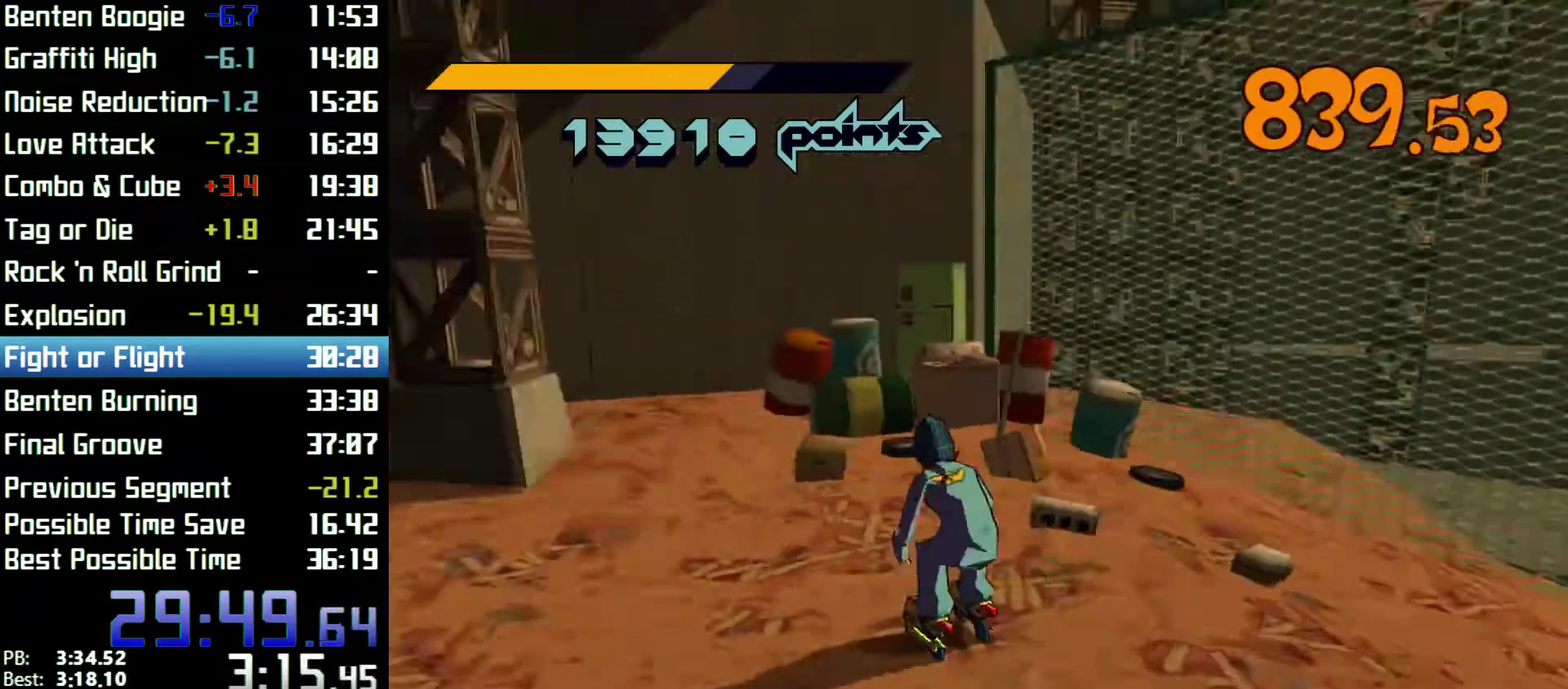
{"buttons": ["R2"], "left_stick": "left", "right_stick": "left"}
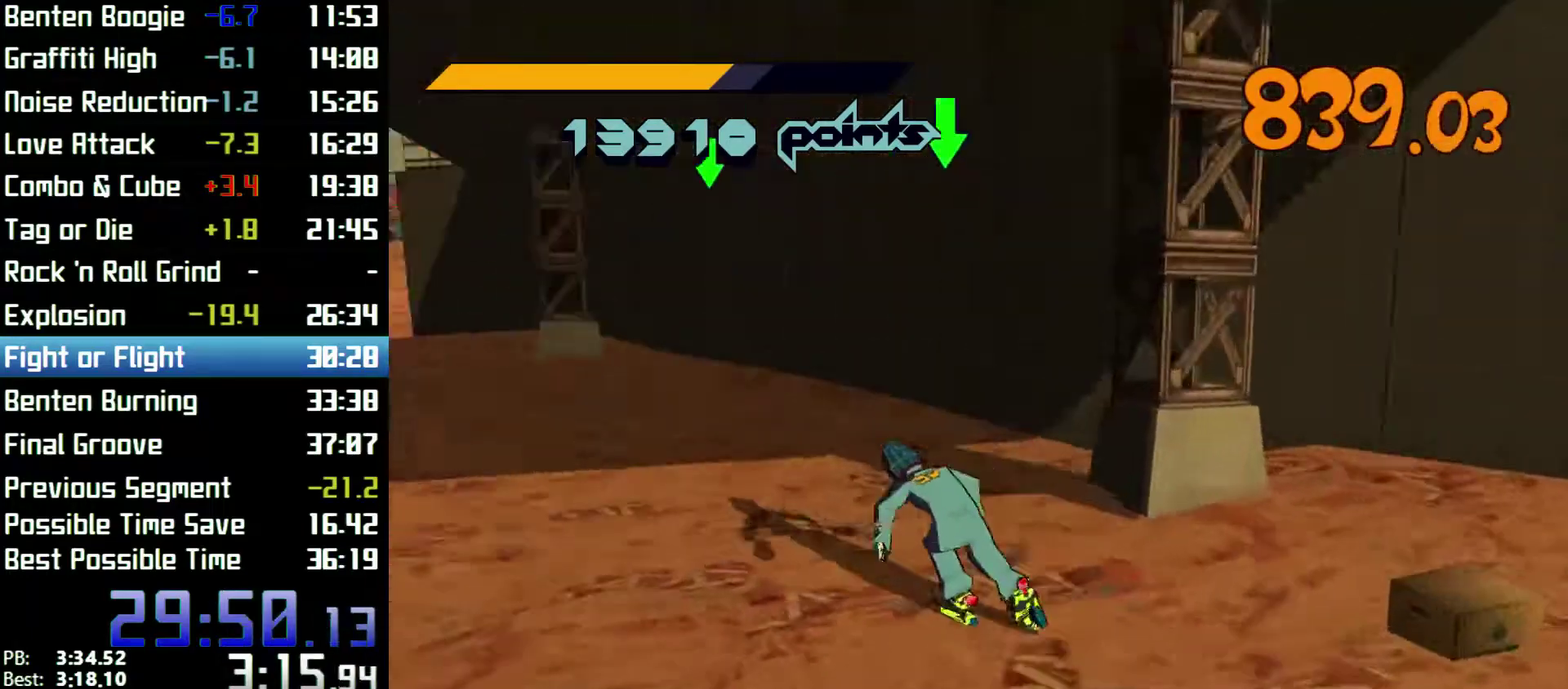
{"buttons": ["R2"], "left_stick": "up", "right_stick": "center"}
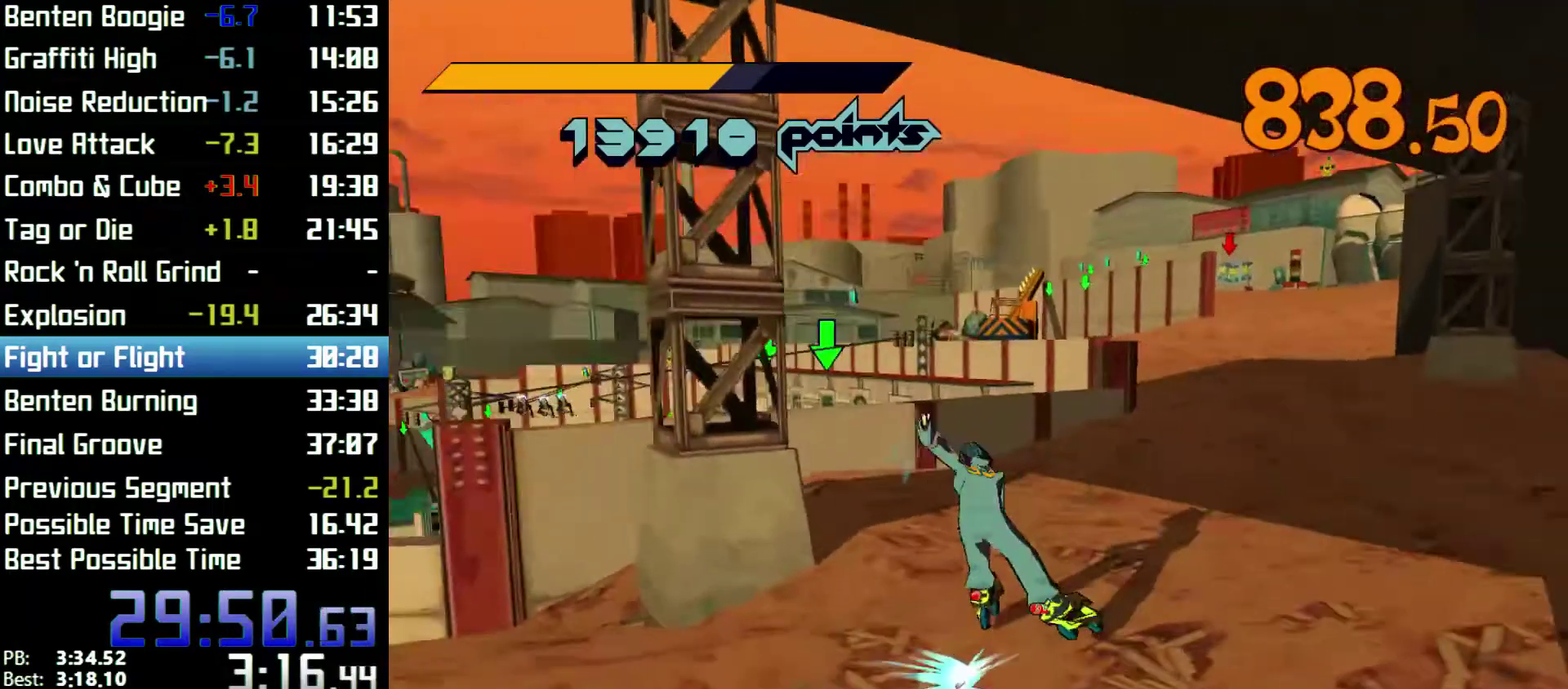
{"buttons": ["A", "R2"], "left_stick": "up-right", "right_stick": "center"}
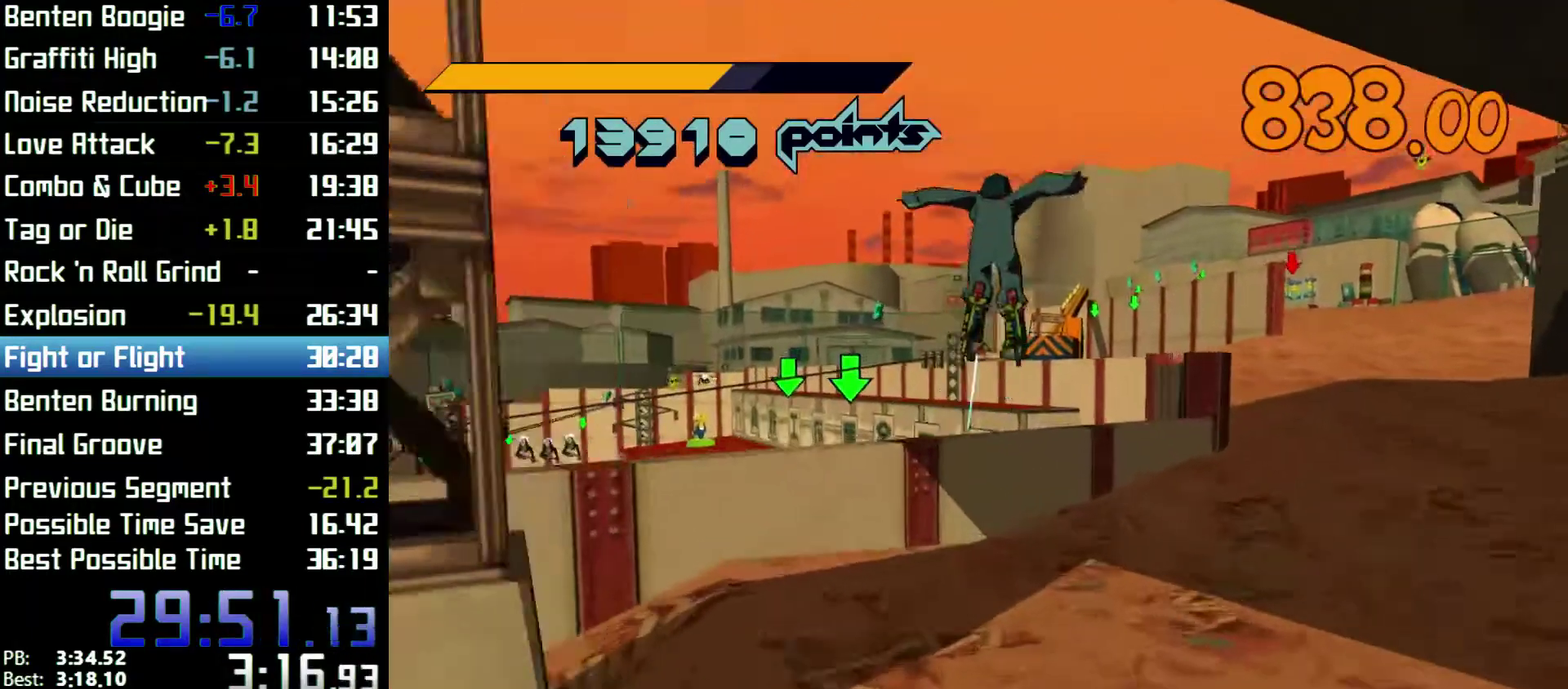
{"buttons": ["A", "R2"], "left_stick": "center", "right_stick": "center"}
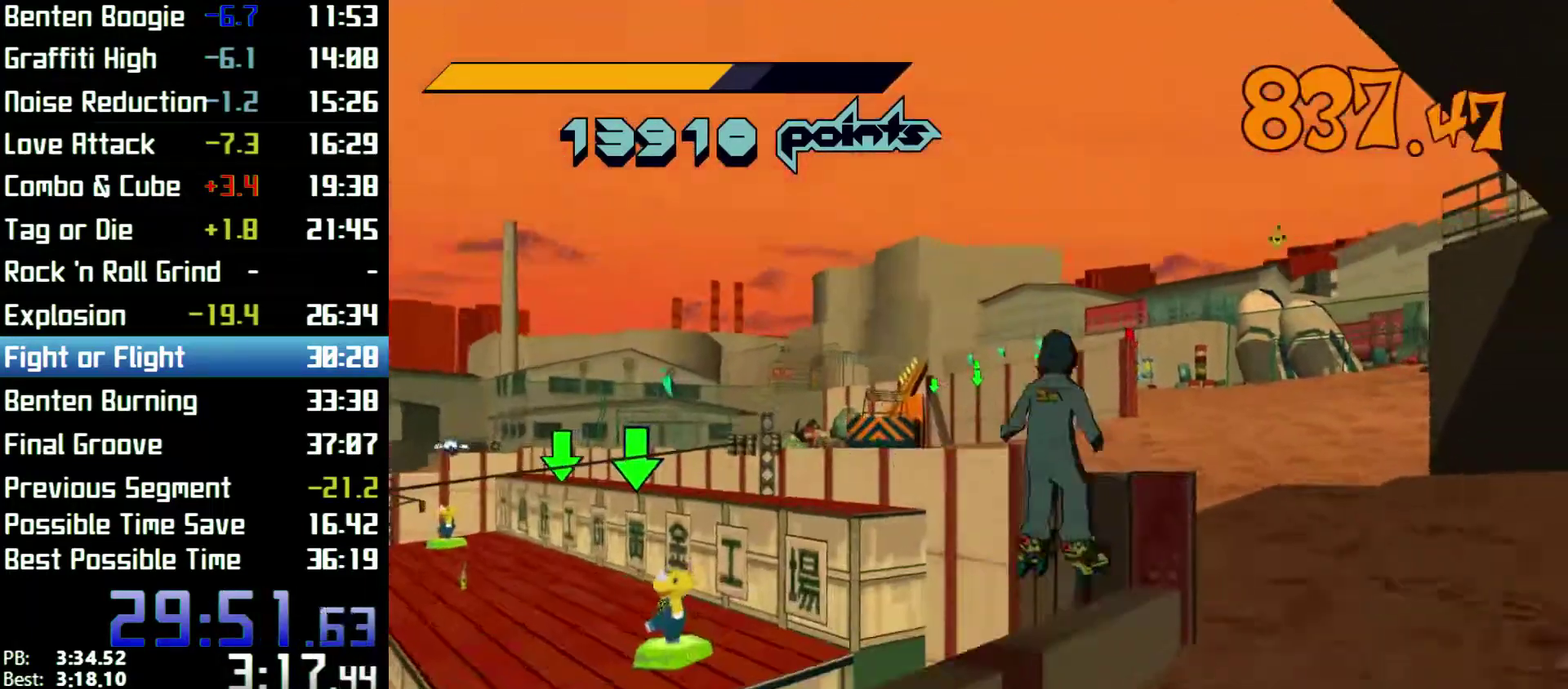
{"buttons": ["R2"], "left_stick": "left", "right_stick": "center"}
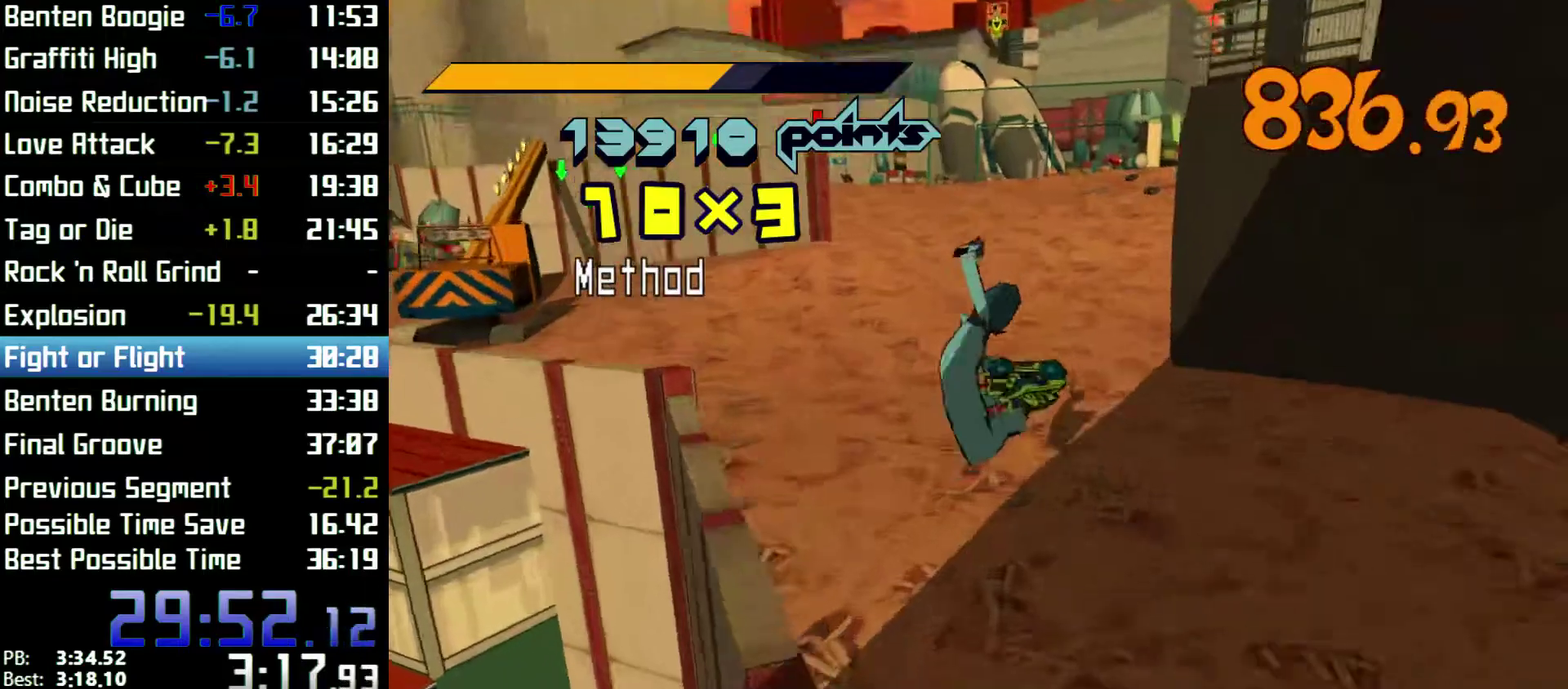
{"buttons": ["R2"], "left_stick": "up", "right_stick": "center"}
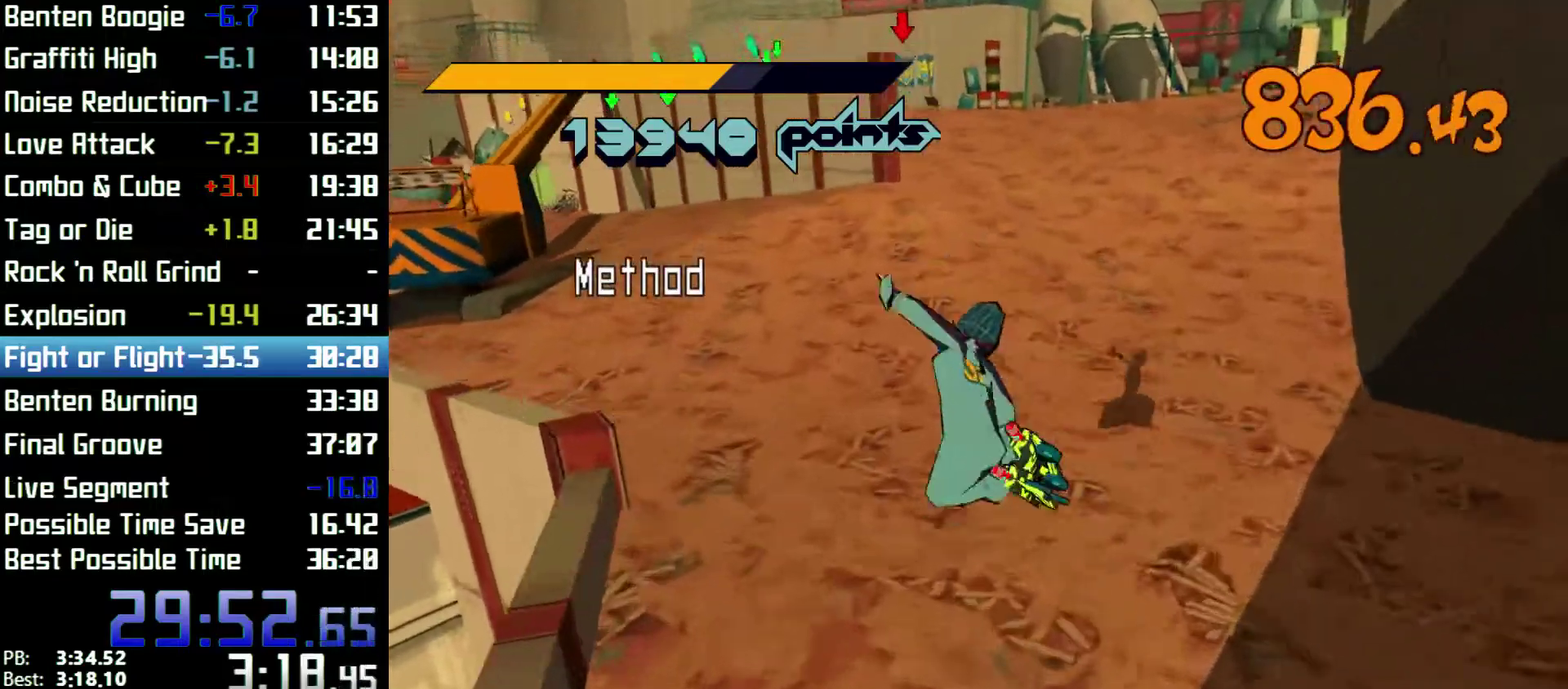
{"buttons": [], "left_stick": "up", "right_stick": "center"}
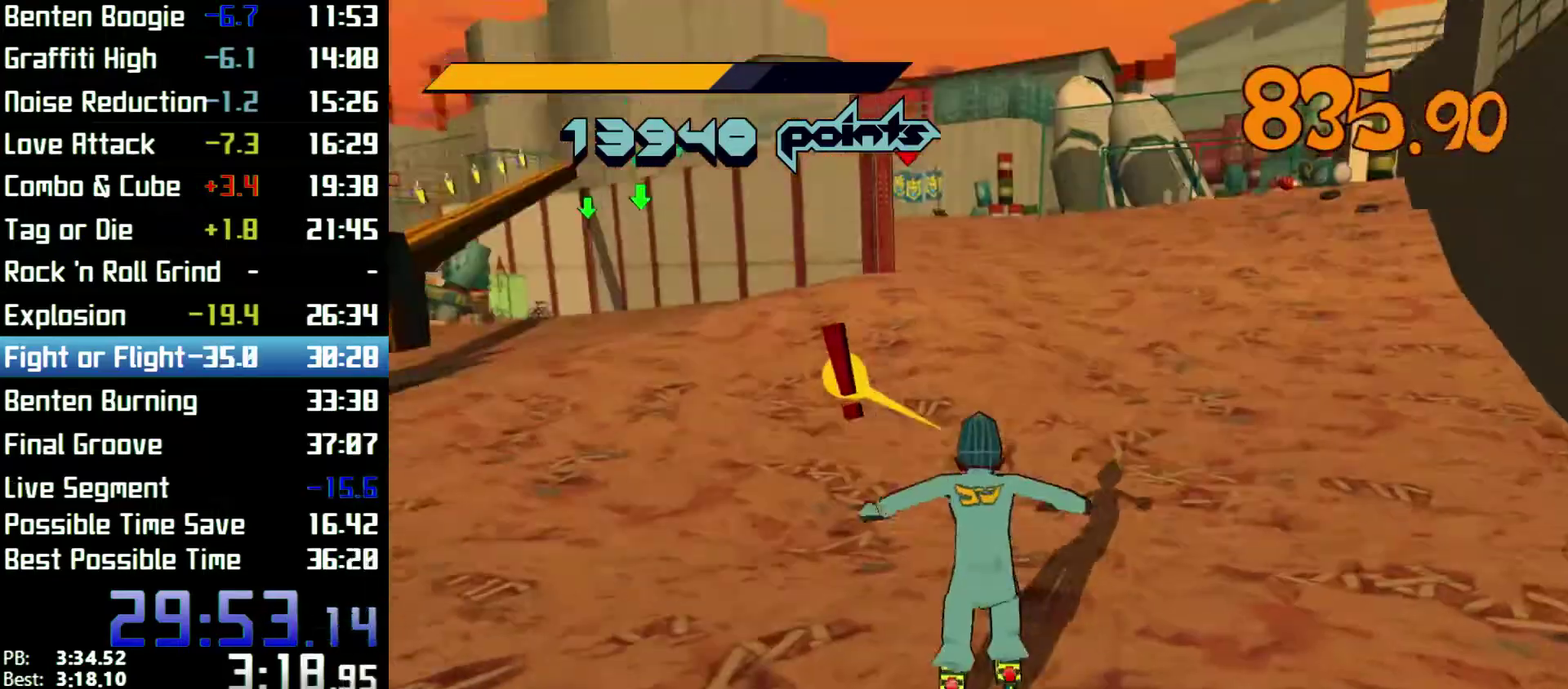
{"buttons": ["A", "R2"], "left_stick": "up", "right_stick": "center"}
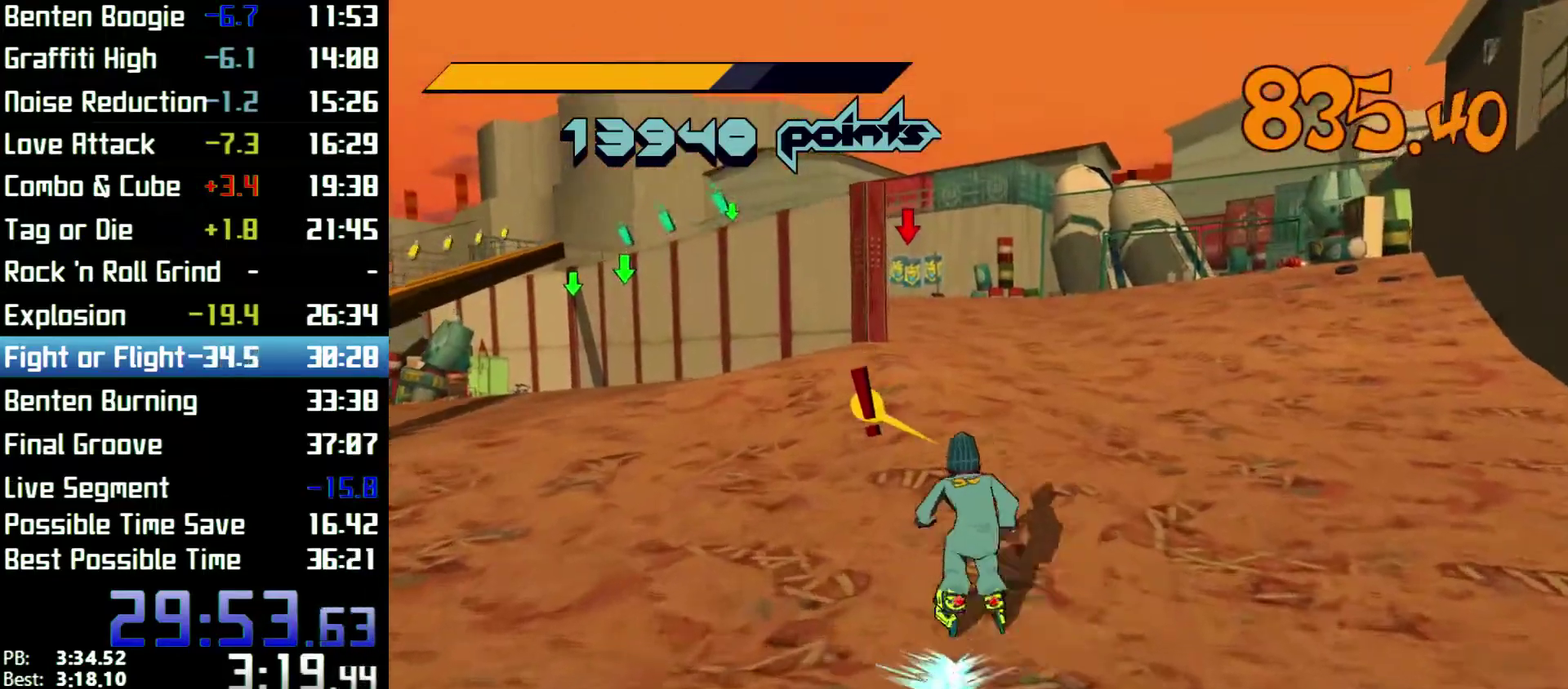
{"buttons": ["A", "R2"], "left_stick": "up-left", "right_stick": "center"}
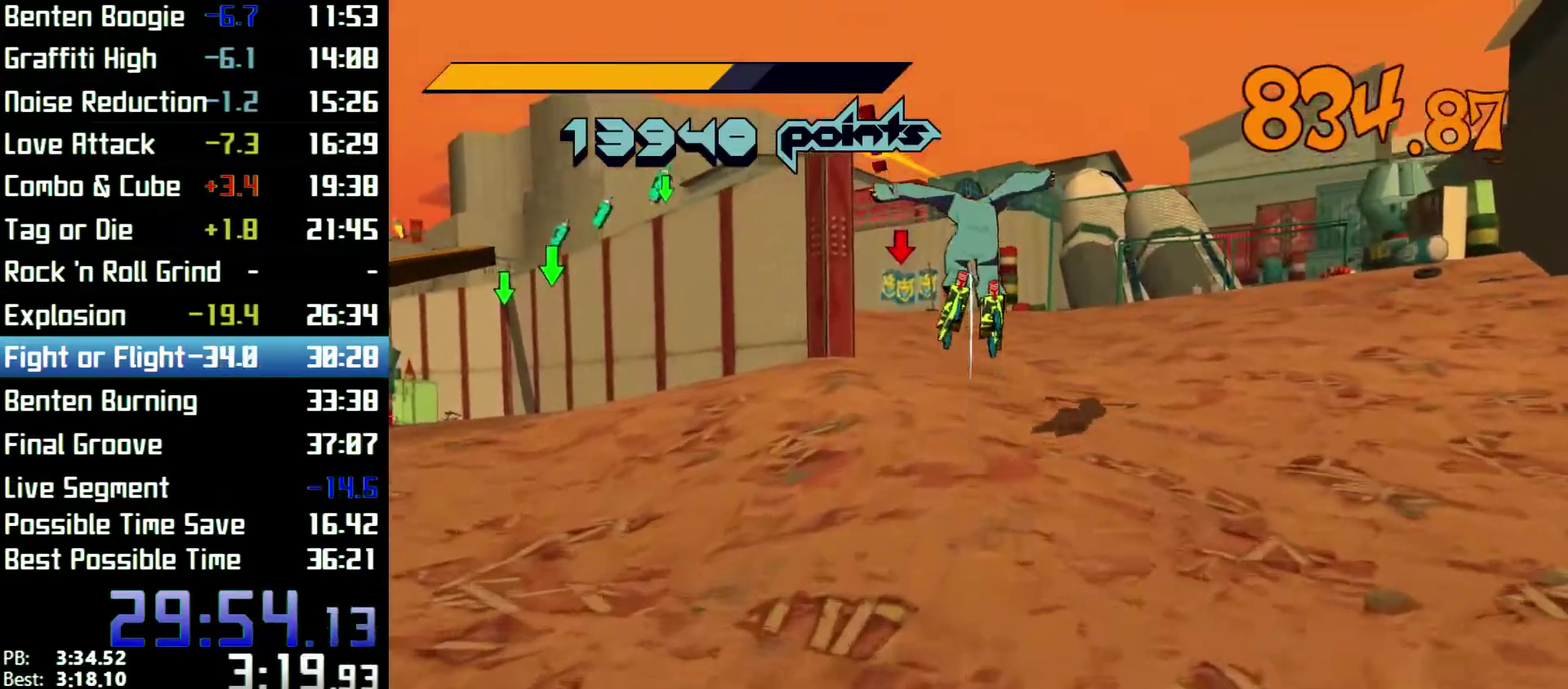
{"buttons": ["R2"], "left_stick": "up", "right_stick": "center"}
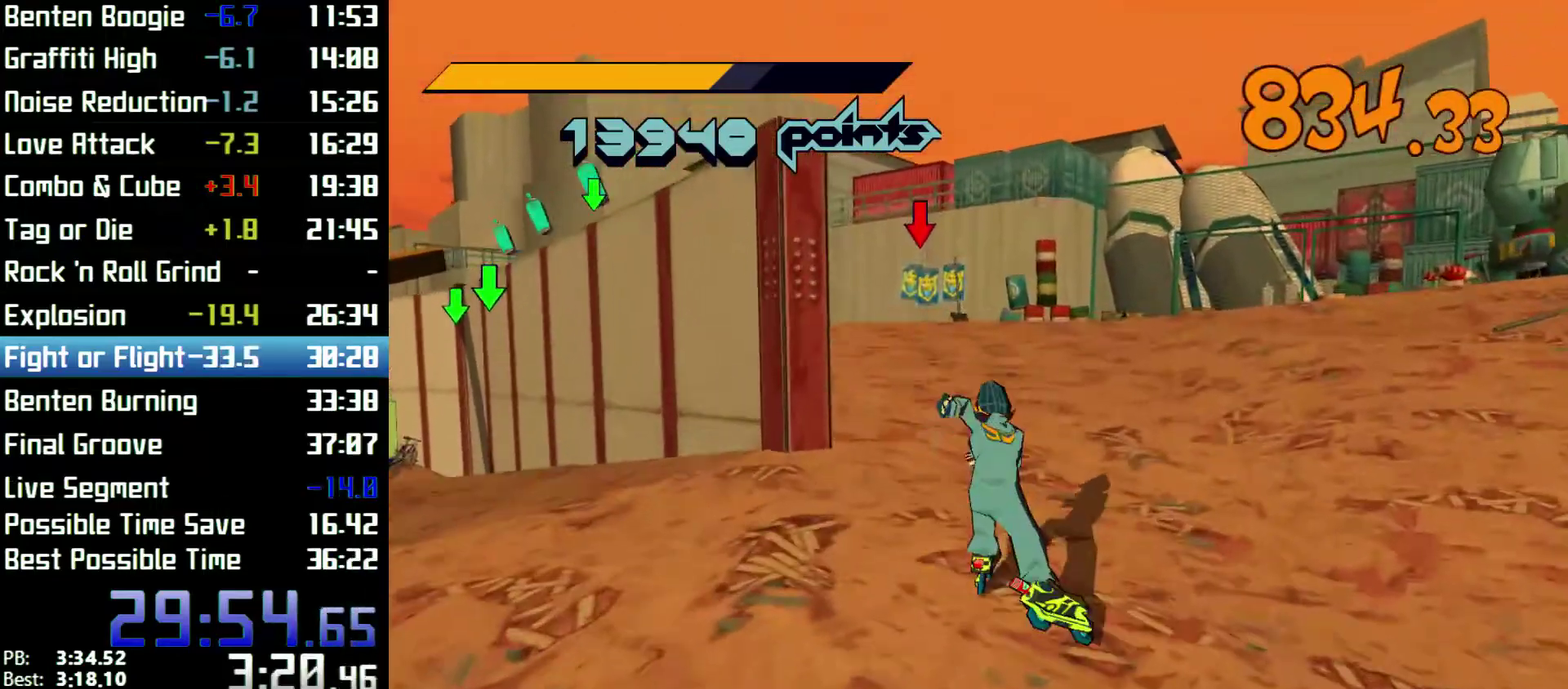
{"buttons": ["R2"], "left_stick": "up", "right_stick": "center"}
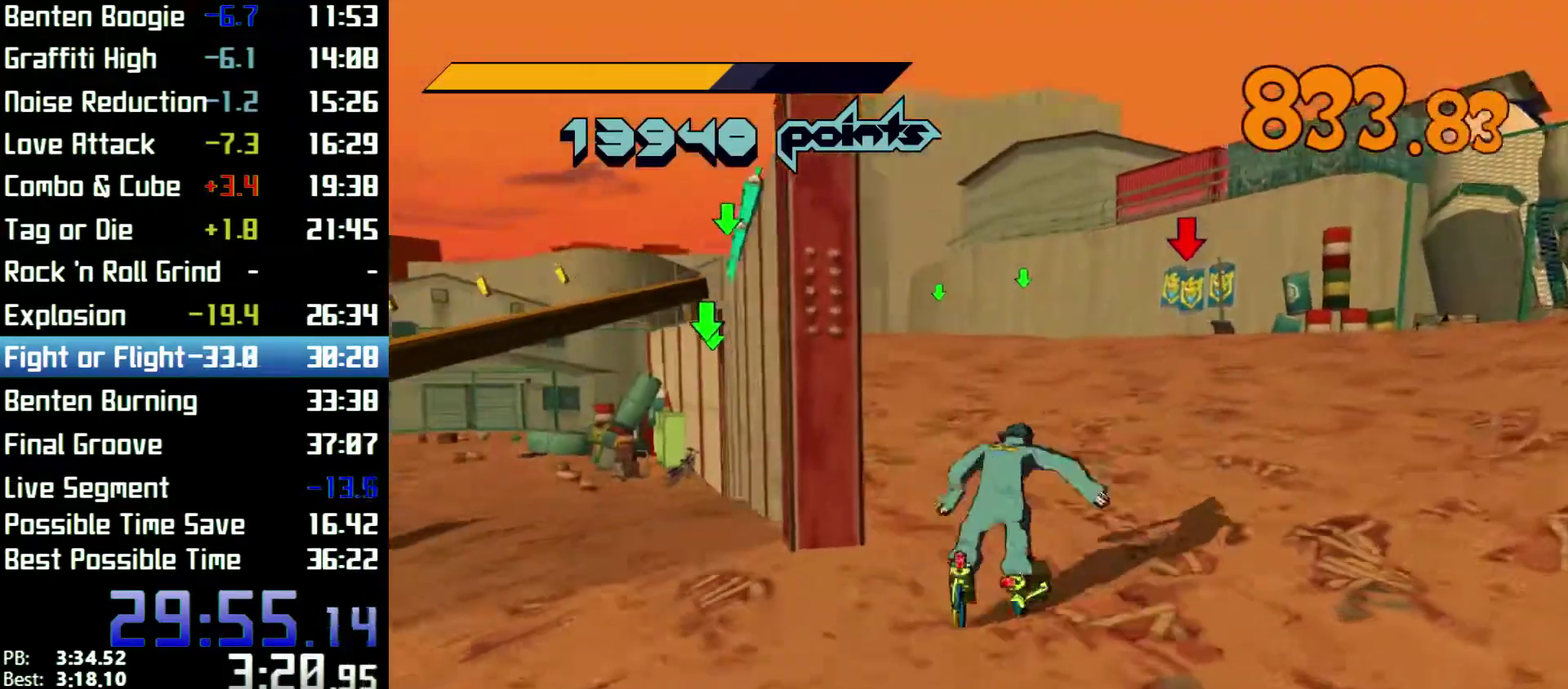
{"buttons": ["A", "R2"], "left_stick": "up-right", "right_stick": "center"}
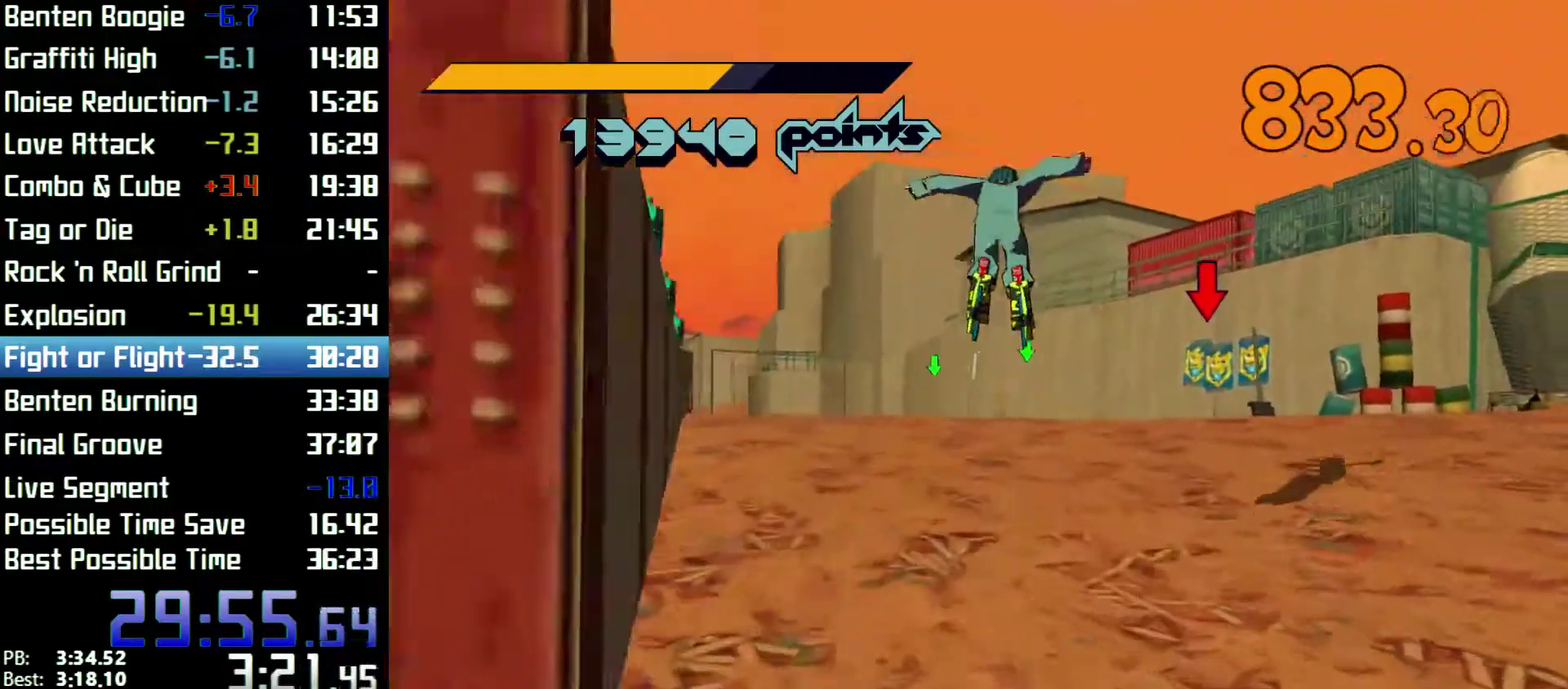
{"buttons": ["A", "R2"], "left_stick": "up-right", "right_stick": "center"}
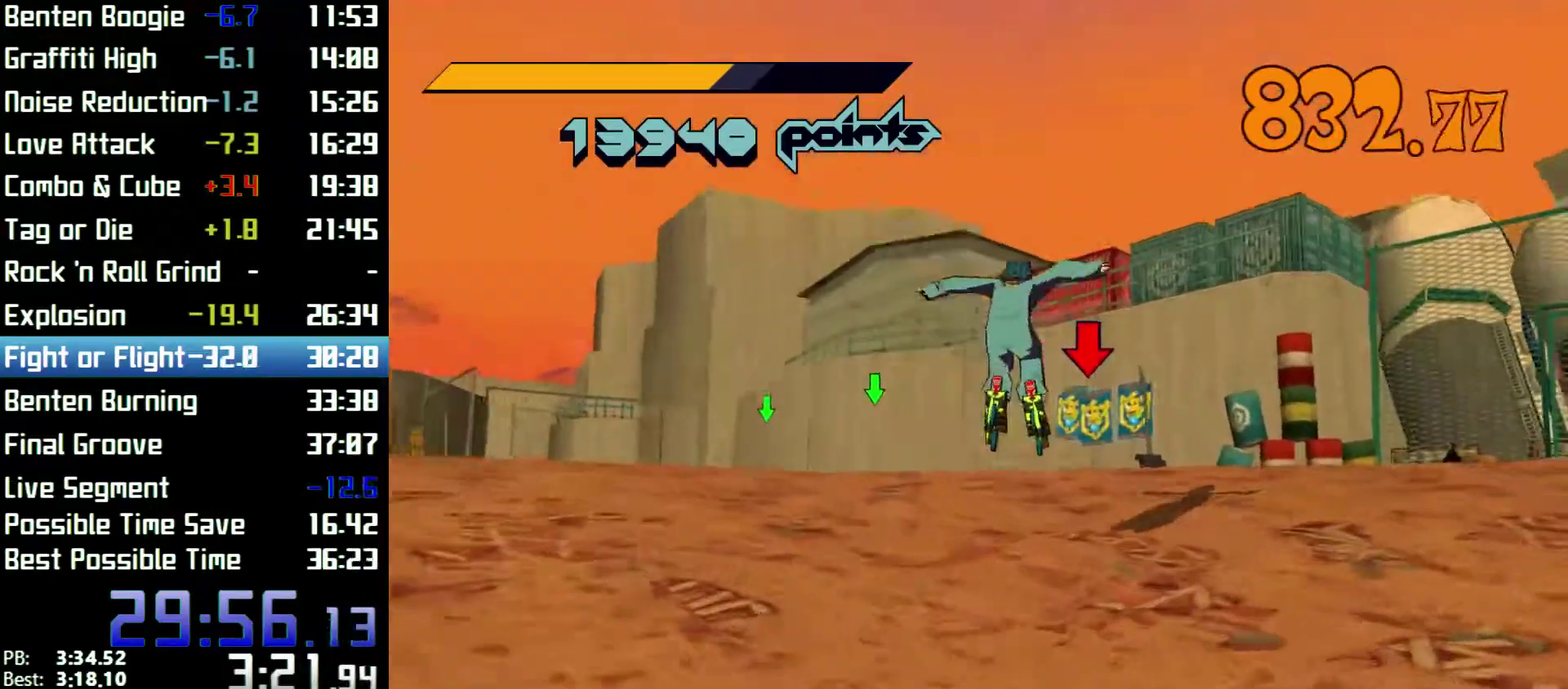
{"buttons": ["R2"], "left_stick": "up", "right_stick": "center"}
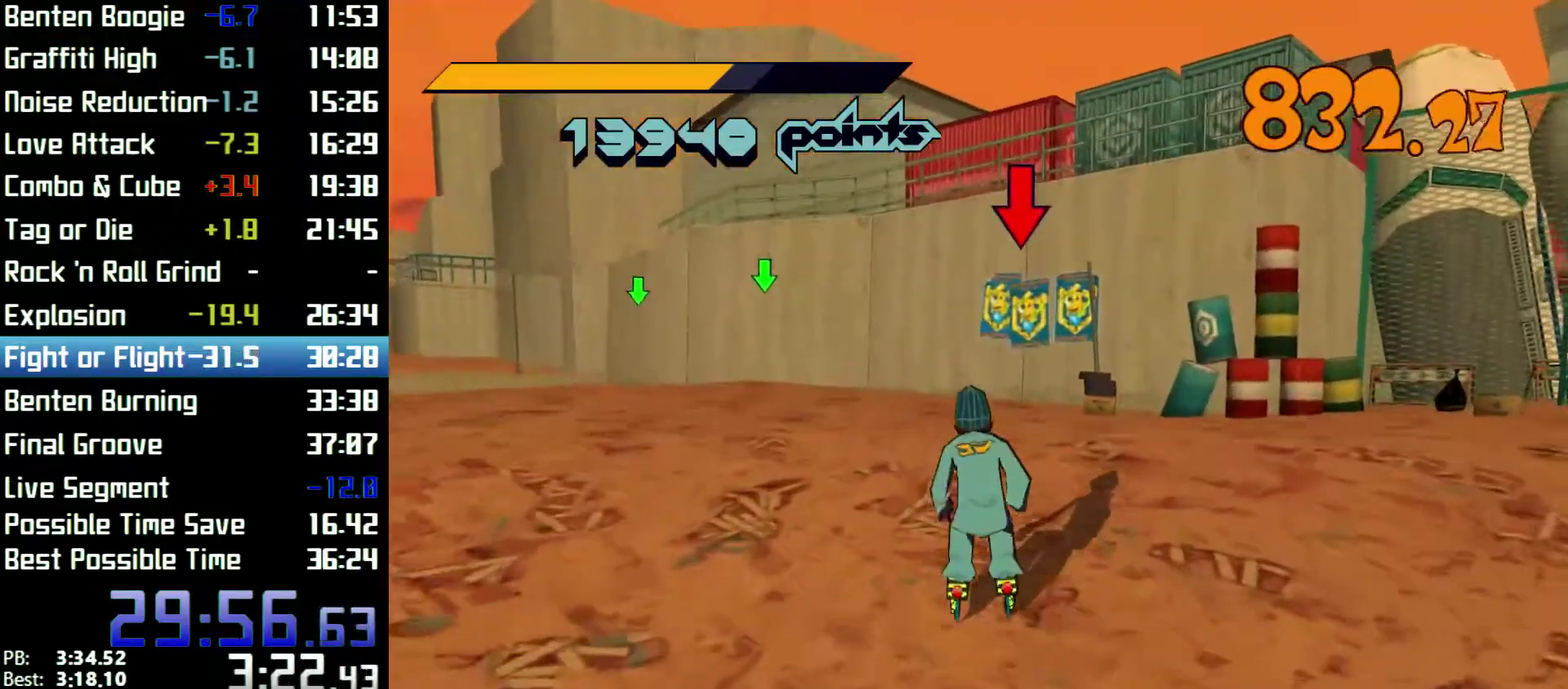
{"buttons": ["A", "R2"], "left_stick": "up", "right_stick": "center"}
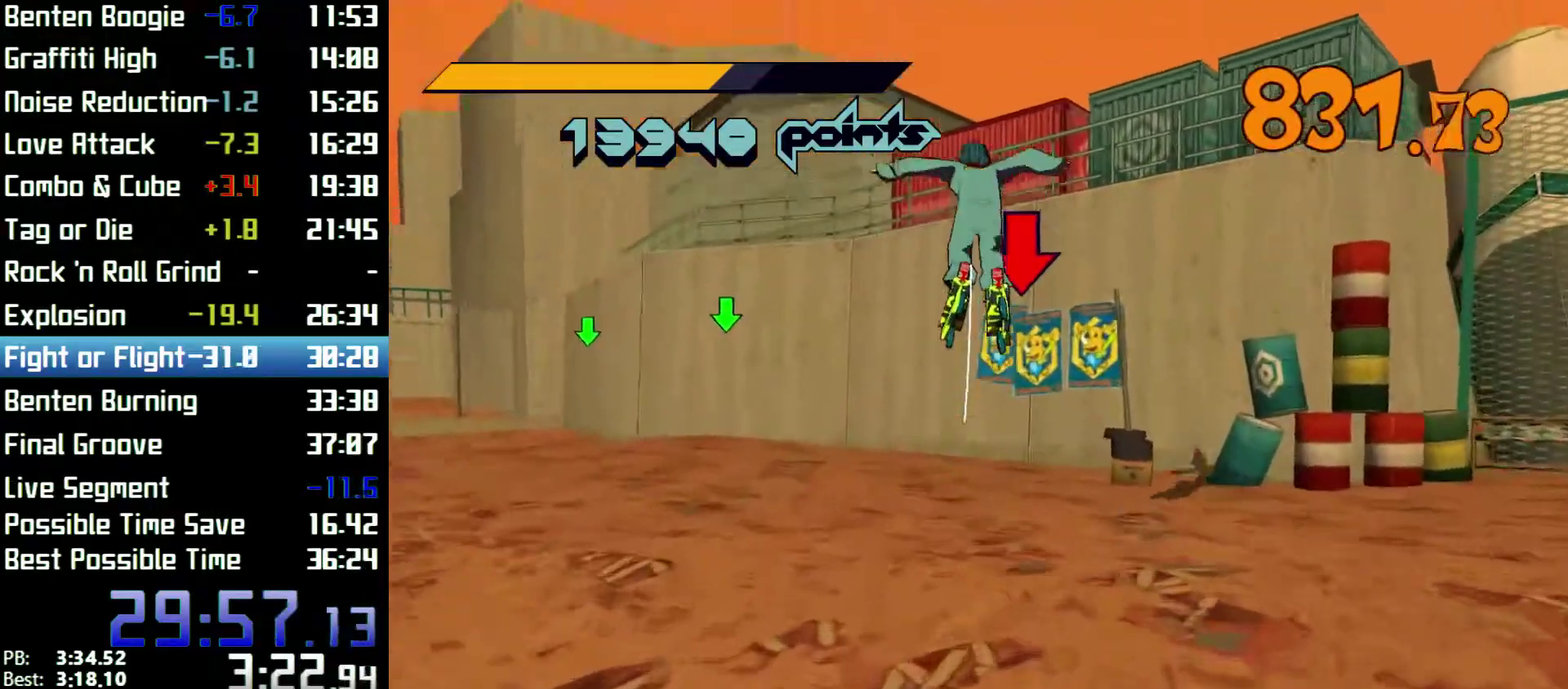
{"buttons": [], "left_stick": "up", "right_stick": "center"}
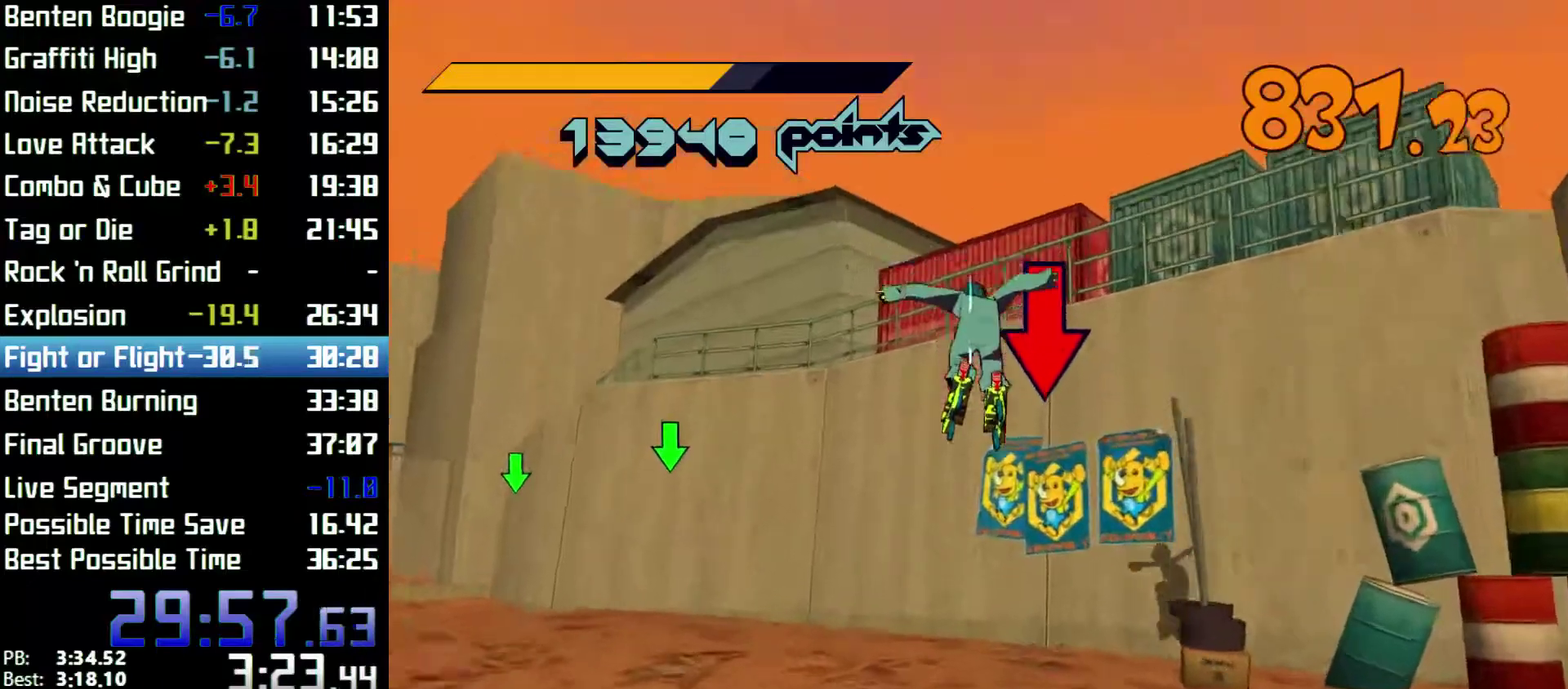
{"buttons": [], "left_stick": "center", "right_stick": "center"}